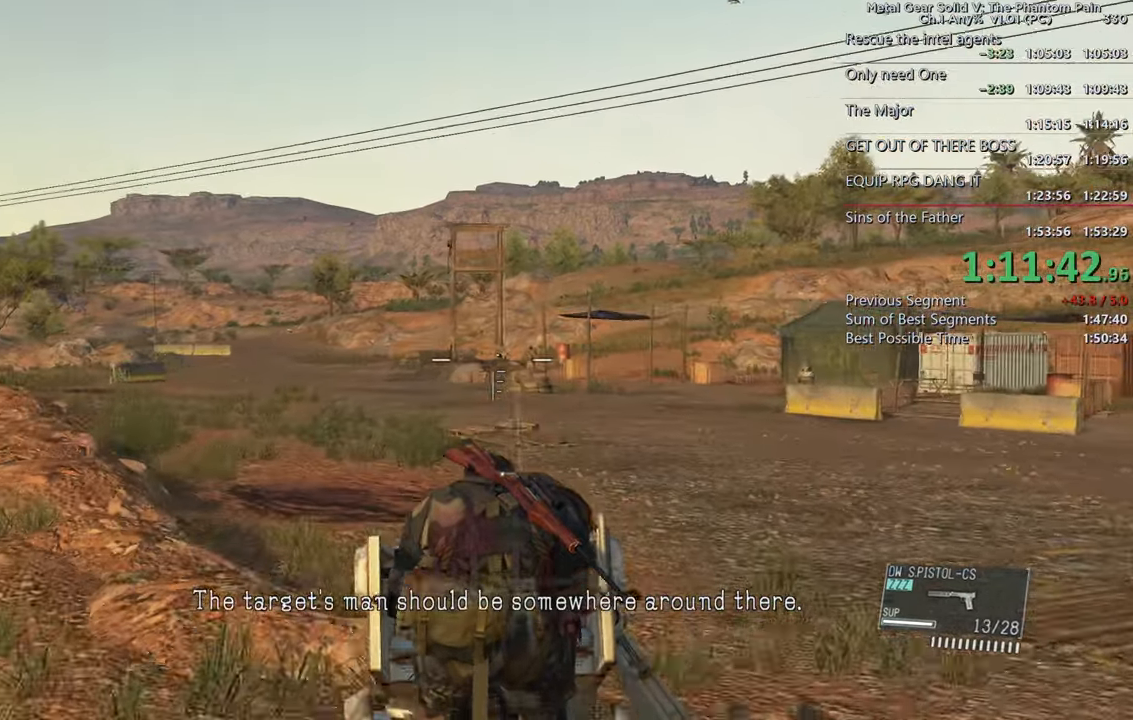
Gameplay with a controller (PlayStation layout); each line is a JSON object with the inputs held at the frame after it (dt_ms = milliseconds from this image to that frame). "events" lists button and stick changes between this image and that frame as [ms after this image, input, new state], when the widget could be followed in between. Not read: R3 SQUARE.
{"dt_ms": 500, "buttons": ["L2"], "left_stick": "up", "right_stick": "center", "events": [[50, "R2", "up"], [183, "right_stick", "down"], [283, "left_stick", "up"], [500, "right_stick", "center"]]}
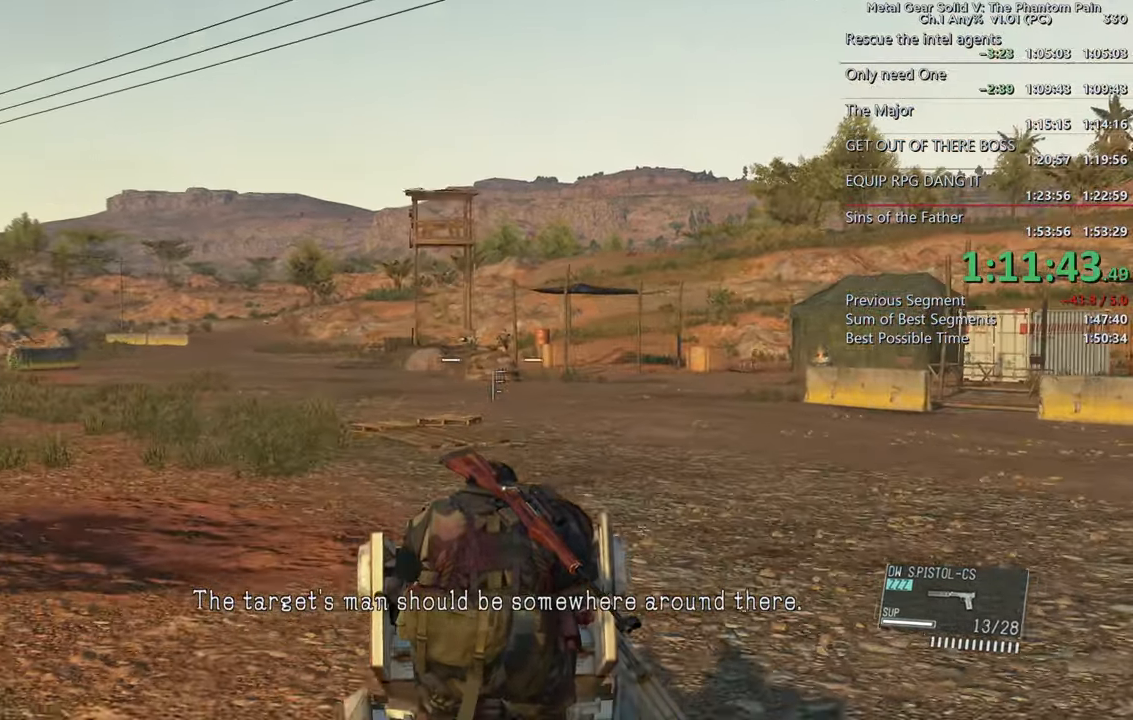
{"dt_ms": 500, "buttons": ["L2"], "left_stick": "up", "right_stick": "down-right", "events": [[300, "right_stick", "down-right"]]}
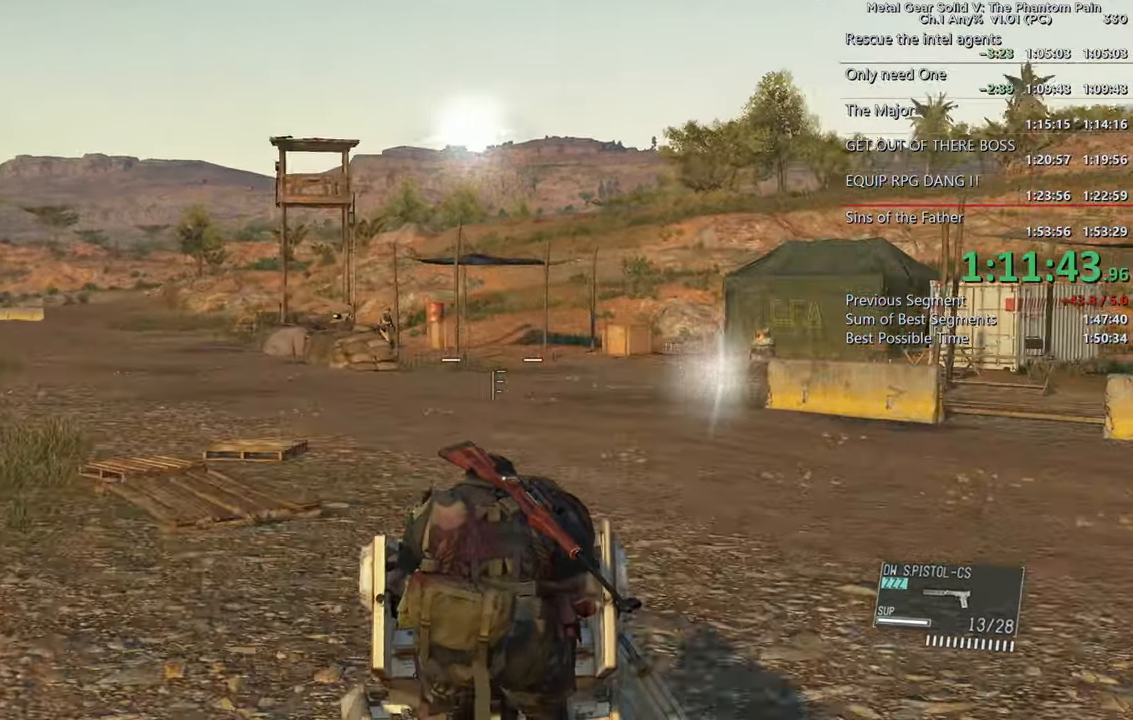
{"dt_ms": 500, "buttons": ["L2"], "left_stick": "up", "right_stick": "down-right", "events": [[33, "right_stick", "center"], [400, "right_stick", "down-right"]]}
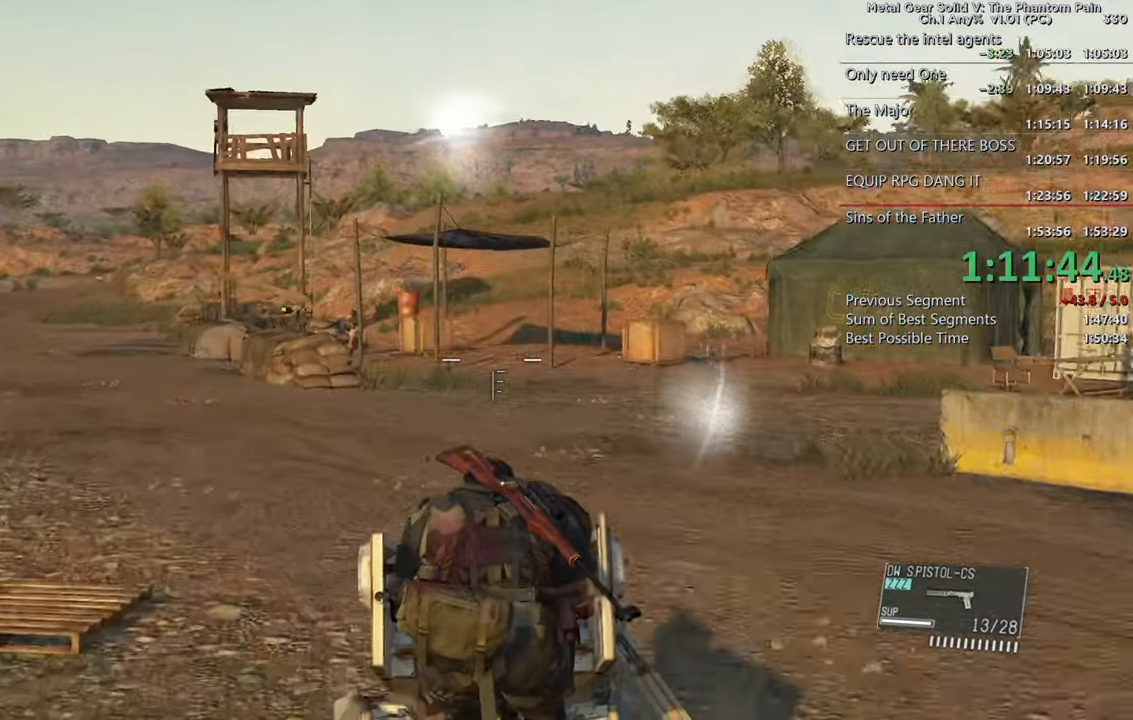
{"dt_ms": 500, "buttons": ["L2"], "left_stick": "up", "right_stick": "center", "events": [[100, "right_stick", "center"]]}
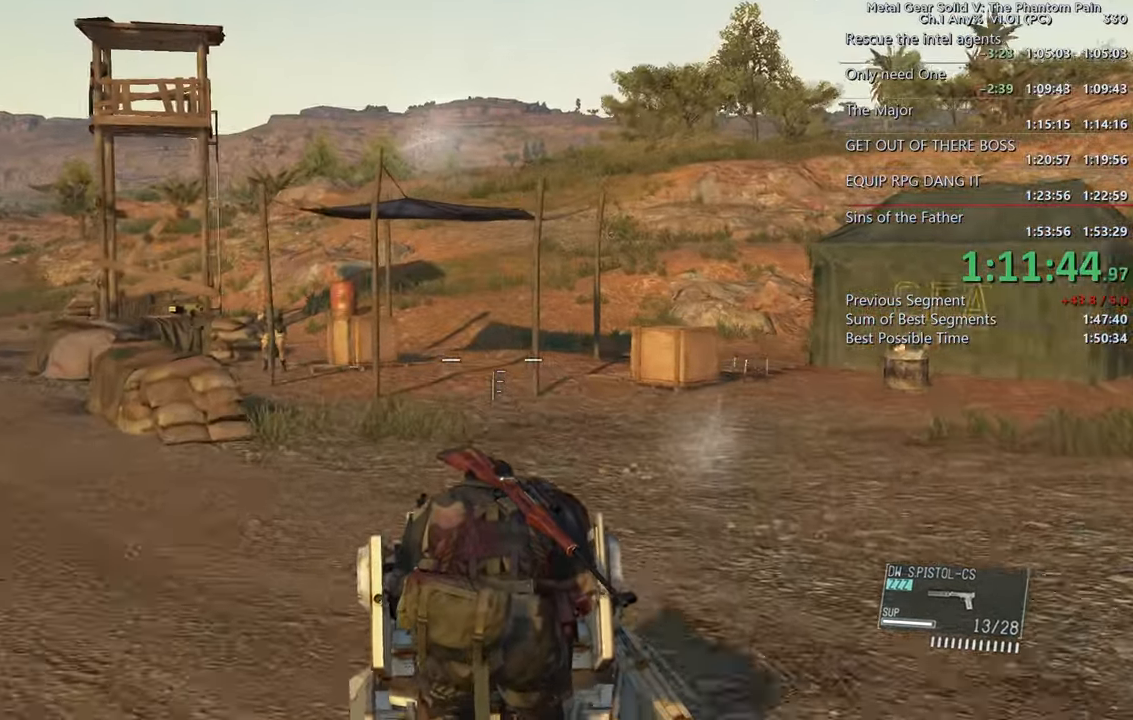
{"dt_ms": 500, "buttons": ["L2"], "left_stick": "up", "right_stick": "center", "events": [[50, "CIRCLE", "down"], [133, "CIRCLE", "up"]]}
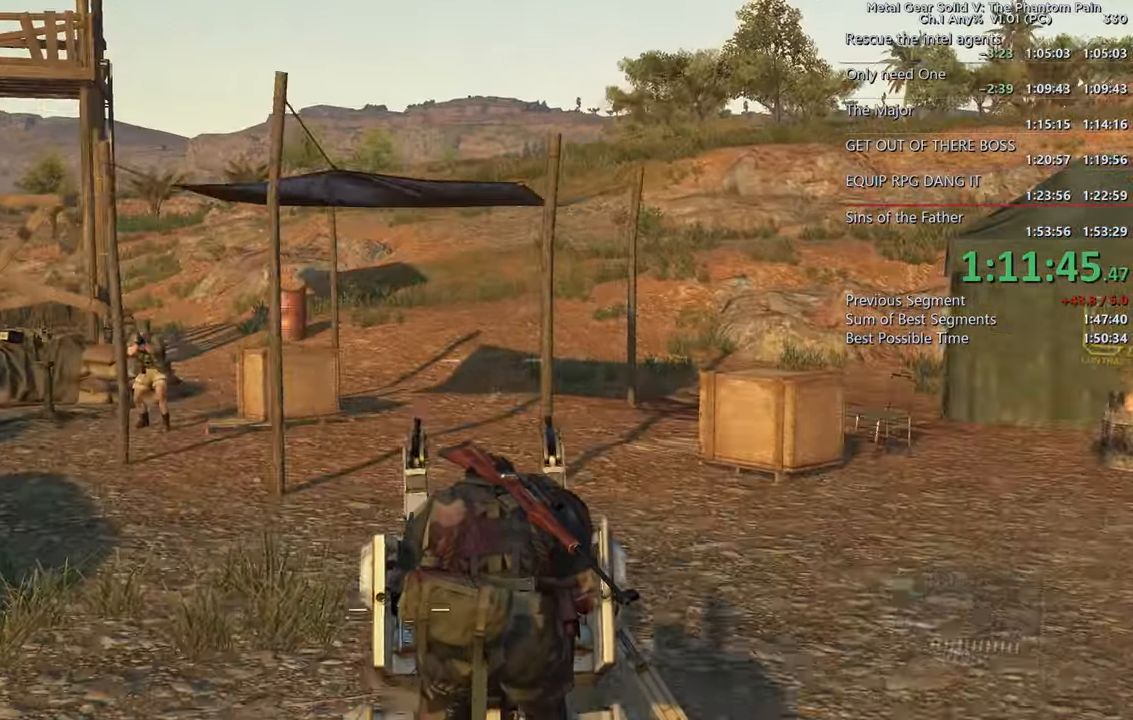
{"dt_ms": 500, "buttons": ["L2"], "left_stick": "up", "right_stick": "center", "events": [[283, "right_stick", "up"], [450, "right_stick", "center"]]}
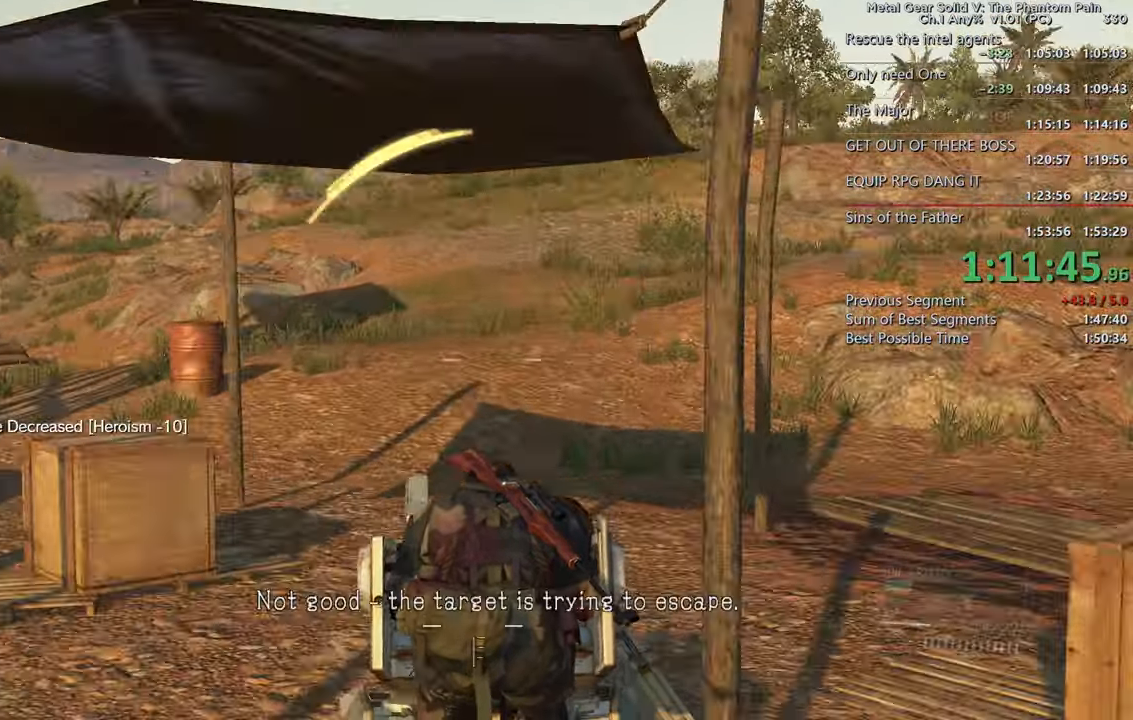
{"dt_ms": 500, "buttons": ["L2"], "left_stick": "up", "right_stick": "center", "events": [[150, "right_stick", "up"], [350, "right_stick", "center"]]}
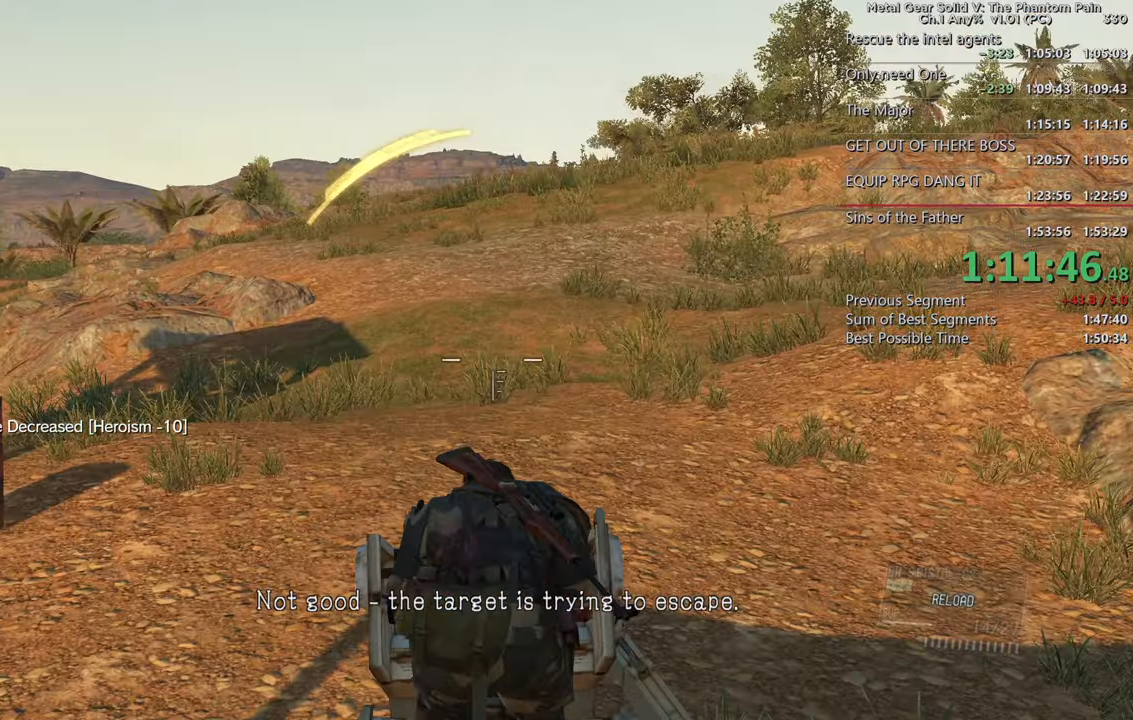
{"dt_ms": 500, "buttons": ["L2"], "left_stick": "up", "right_stick": "center", "events": []}
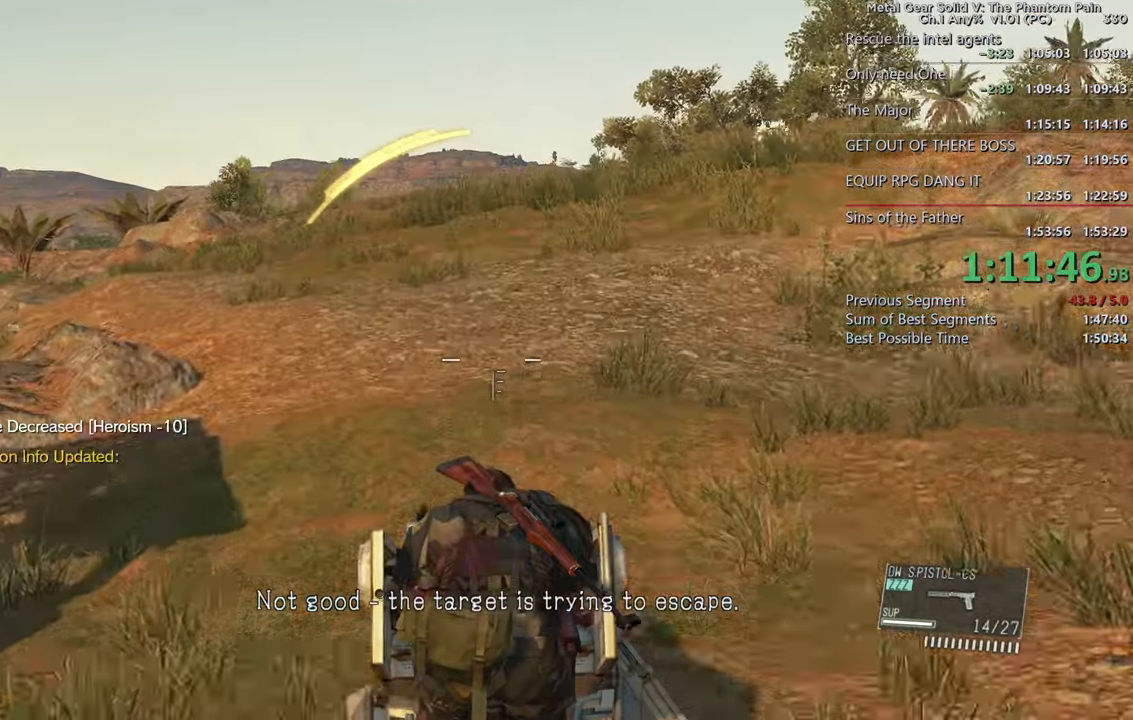
{"dt_ms": 500, "buttons": ["L2"], "left_stick": "up", "right_stick": "center", "events": []}
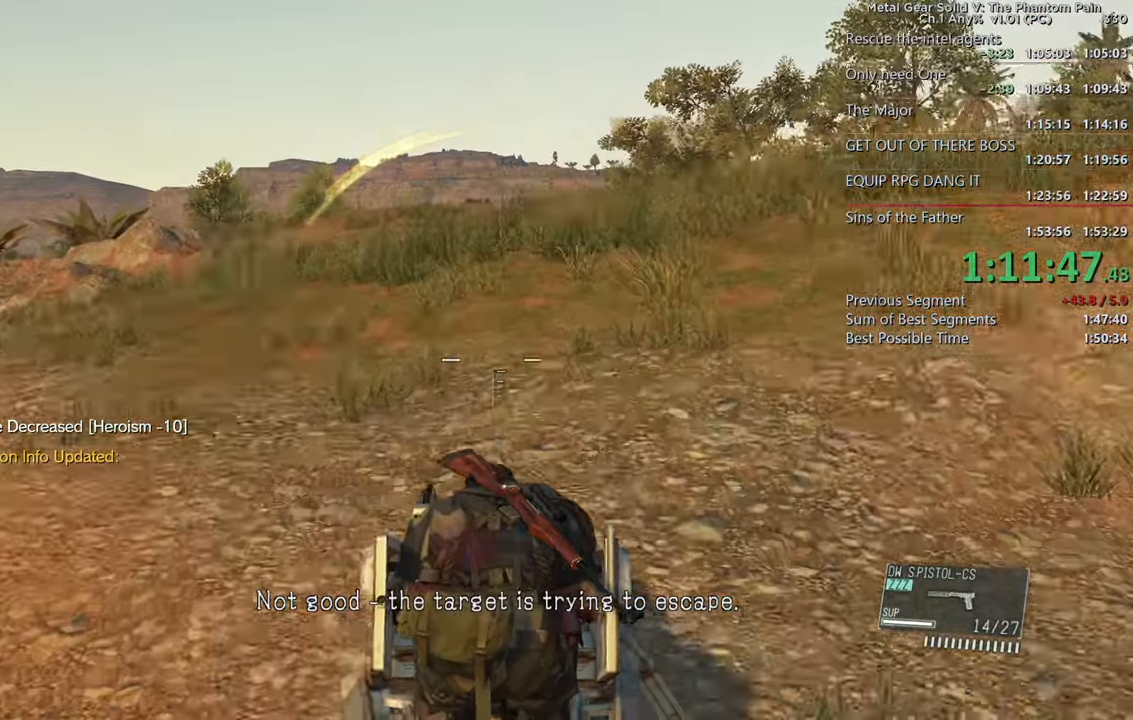
{"dt_ms": 500, "buttons": ["L2"], "left_stick": "up", "right_stick": "center", "events": []}
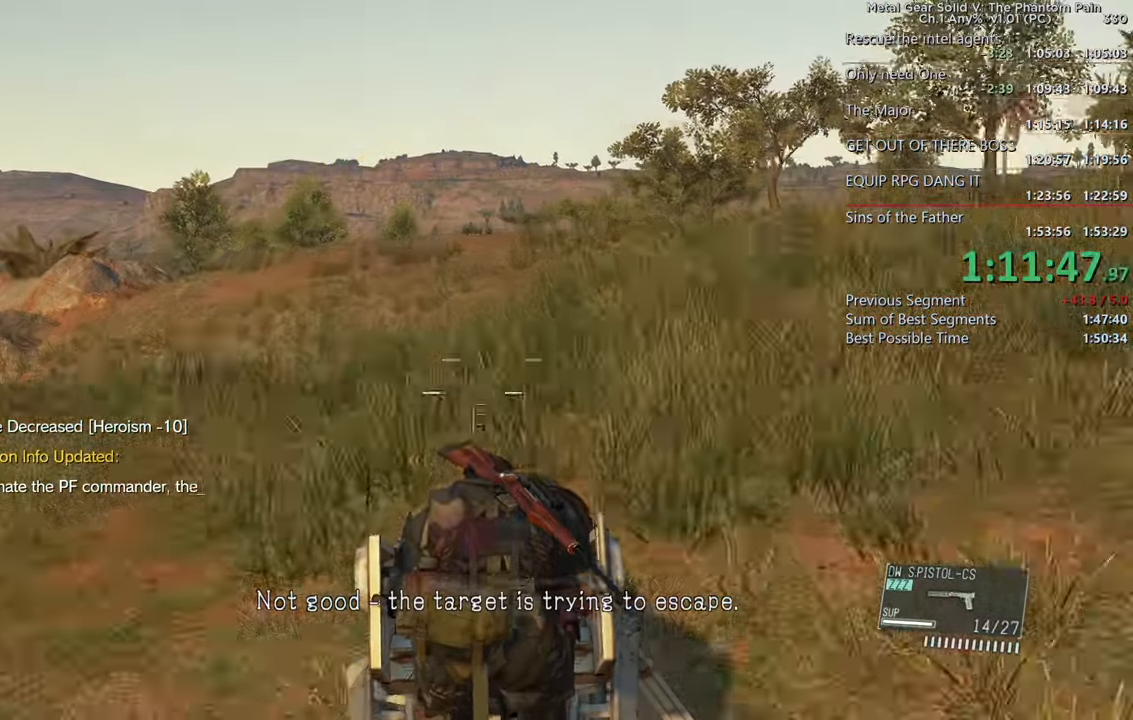
{"dt_ms": 500, "buttons": ["L2"], "left_stick": "up", "right_stick": "down", "events": [[67, "right_stick", "down-right"], [367, "right_stick", "down"]]}
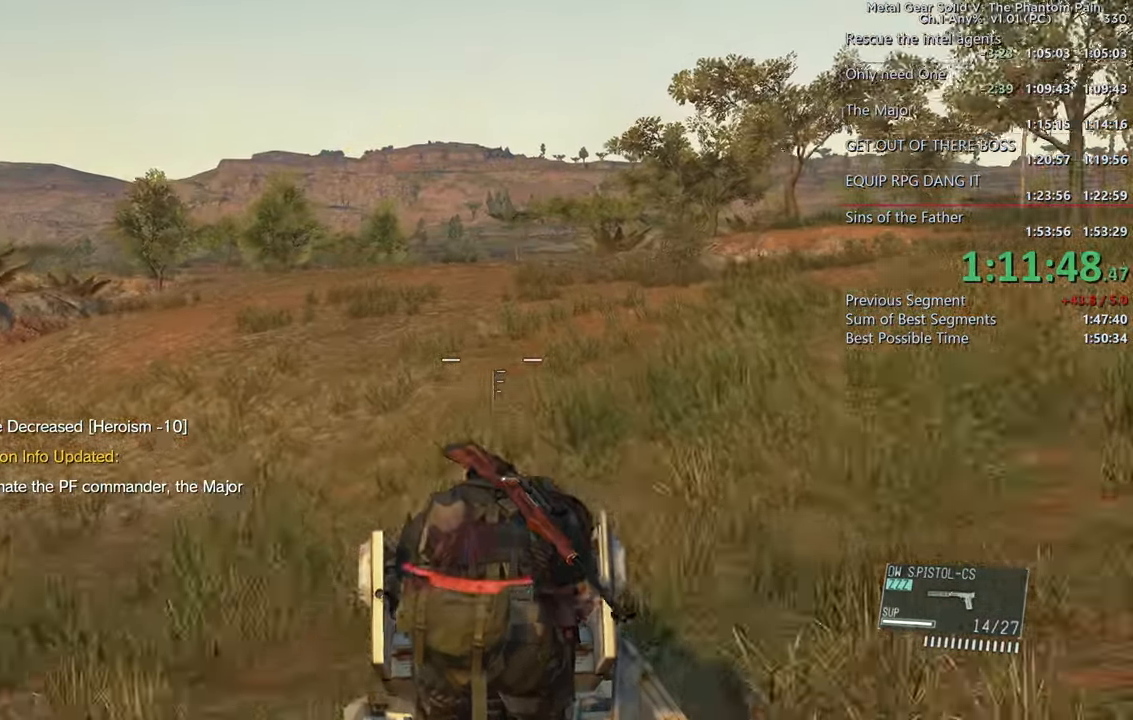
{"dt_ms": 500, "buttons": ["L2"], "left_stick": "up", "right_stick": "down", "events": []}
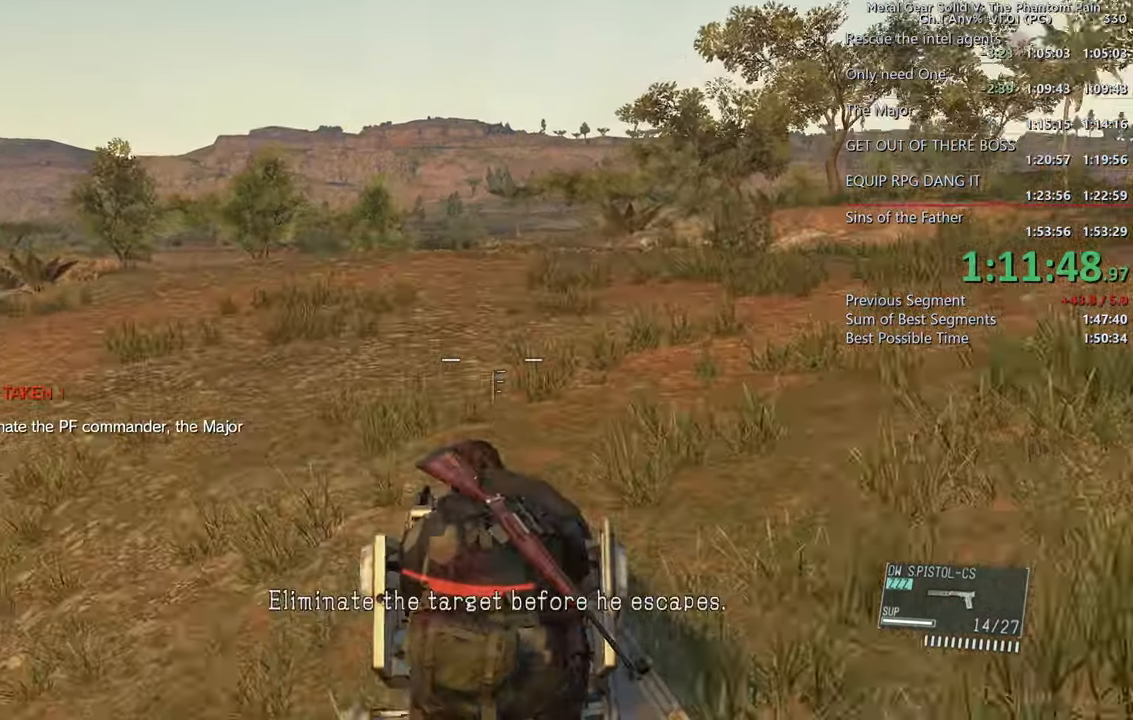
{"dt_ms": 500, "buttons": ["L2"], "left_stick": "up", "right_stick": "down", "events": []}
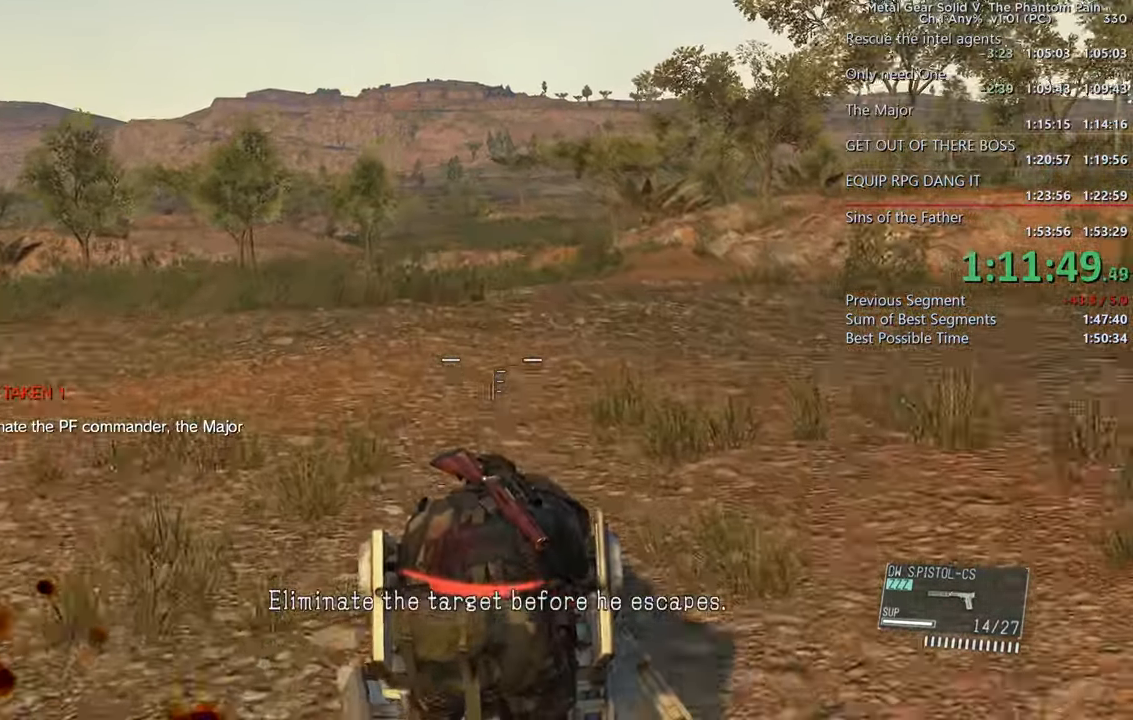
{"dt_ms": 500, "buttons": ["L2"], "left_stick": "up", "right_stick": "down", "events": []}
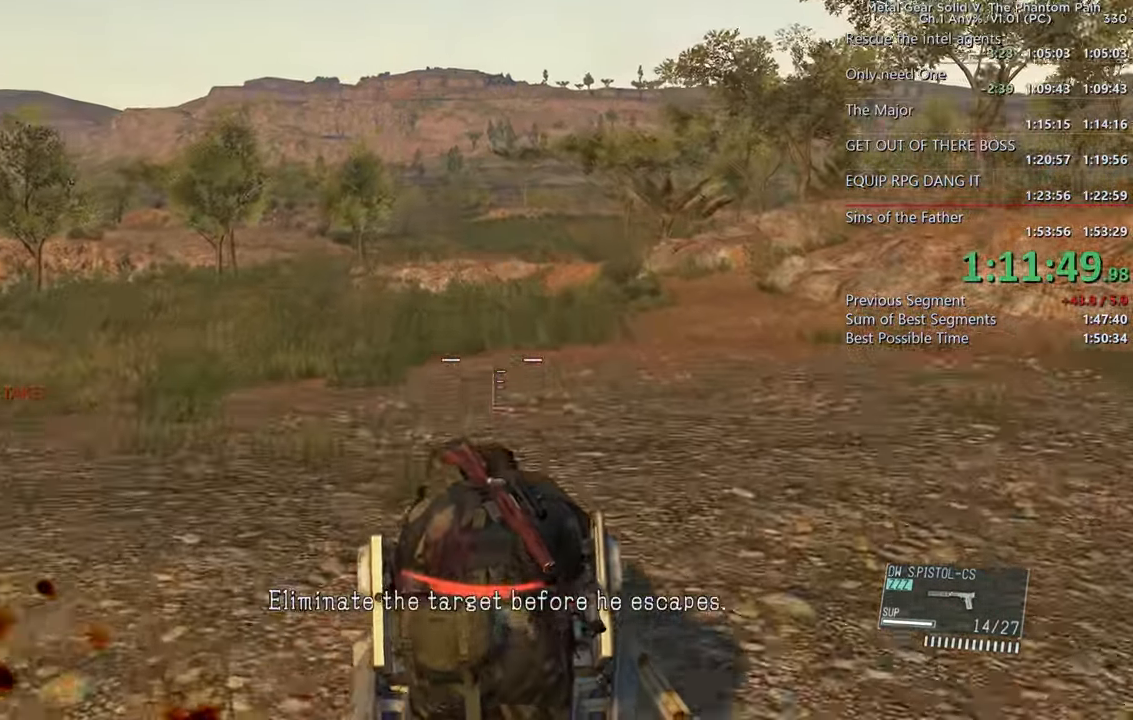
{"dt_ms": 500, "buttons": ["L2"], "left_stick": "up", "right_stick": "down", "events": []}
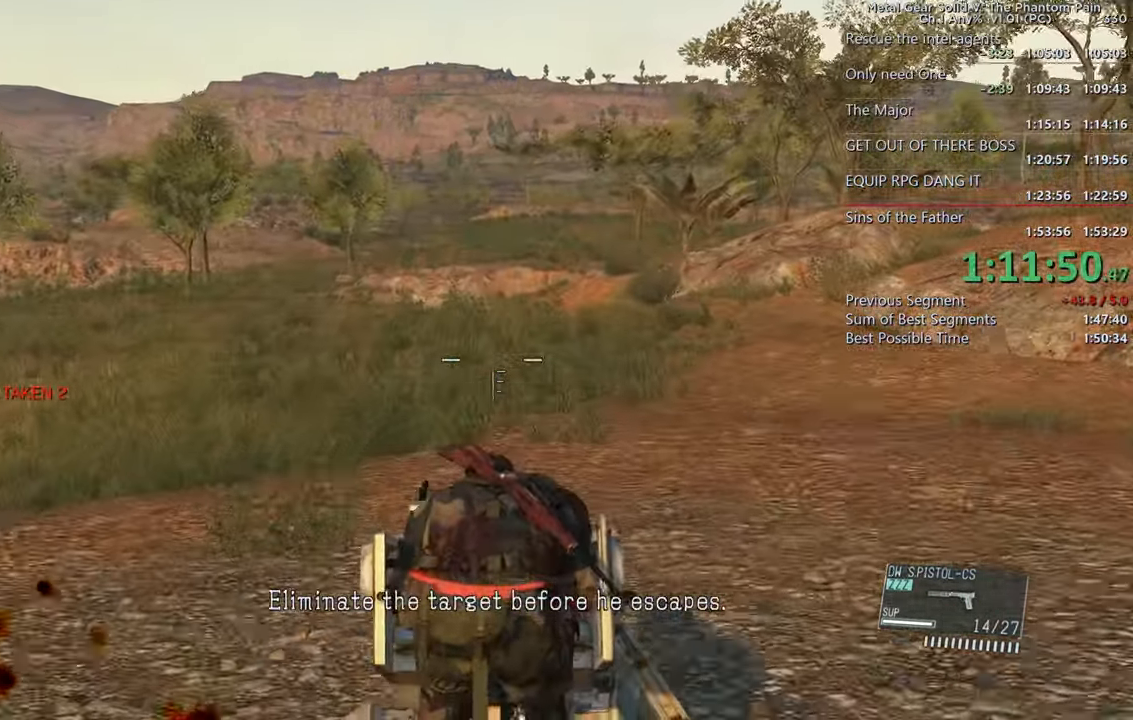
{"dt_ms": 500, "buttons": ["L2"], "left_stick": "up", "right_stick": "center", "events": [[67, "right_stick", "center"], [117, "right_stick", "down"], [167, "right_stick", "center"]]}
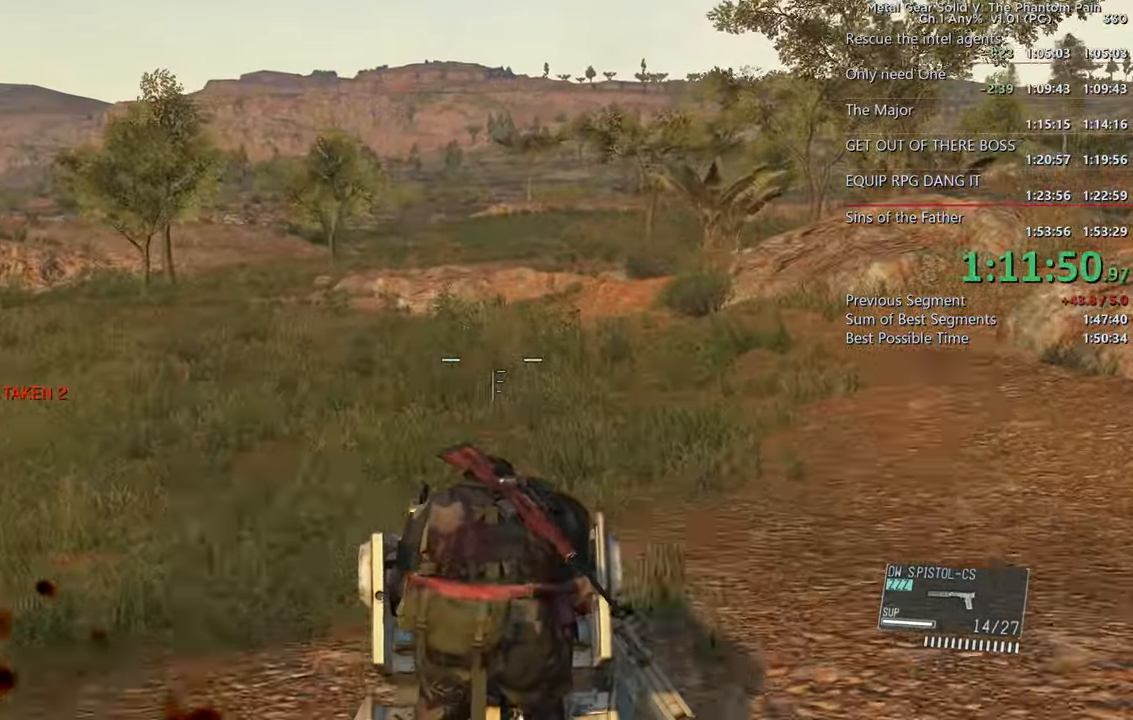
{"dt_ms": 500, "buttons": ["L2"], "left_stick": "up", "right_stick": "center", "events": []}
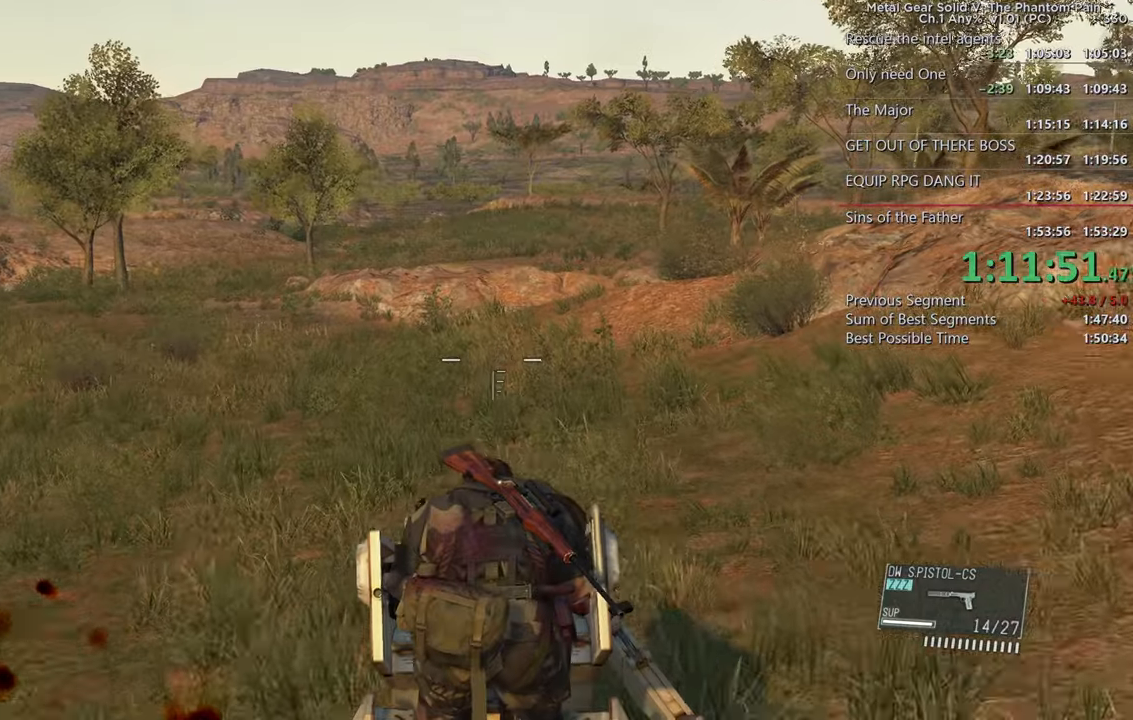
{"dt_ms": 500, "buttons": ["L2"], "left_stick": "up", "right_stick": "down-right", "events": [[83, "right_stick", "down"], [216, "right_stick", "down-right"]]}
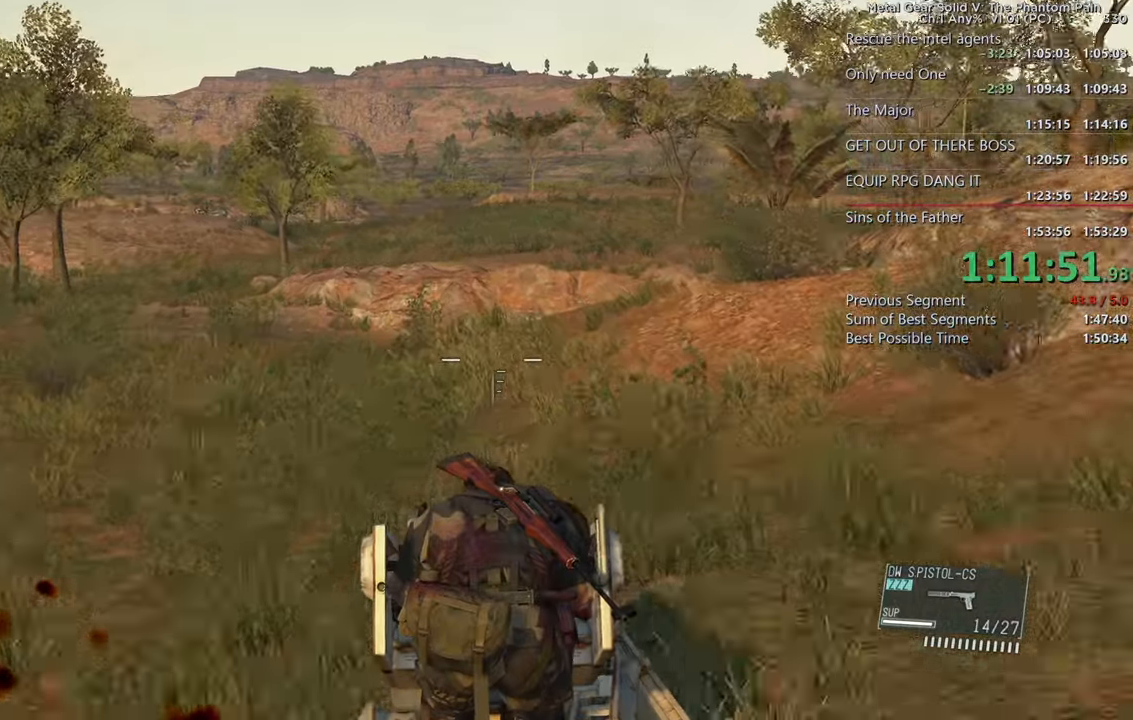
{"dt_ms": 500, "buttons": ["L2"], "left_stick": "up-right", "right_stick": "right", "events": [[133, "right_stick", "right"], [500, "left_stick", "up-right"]]}
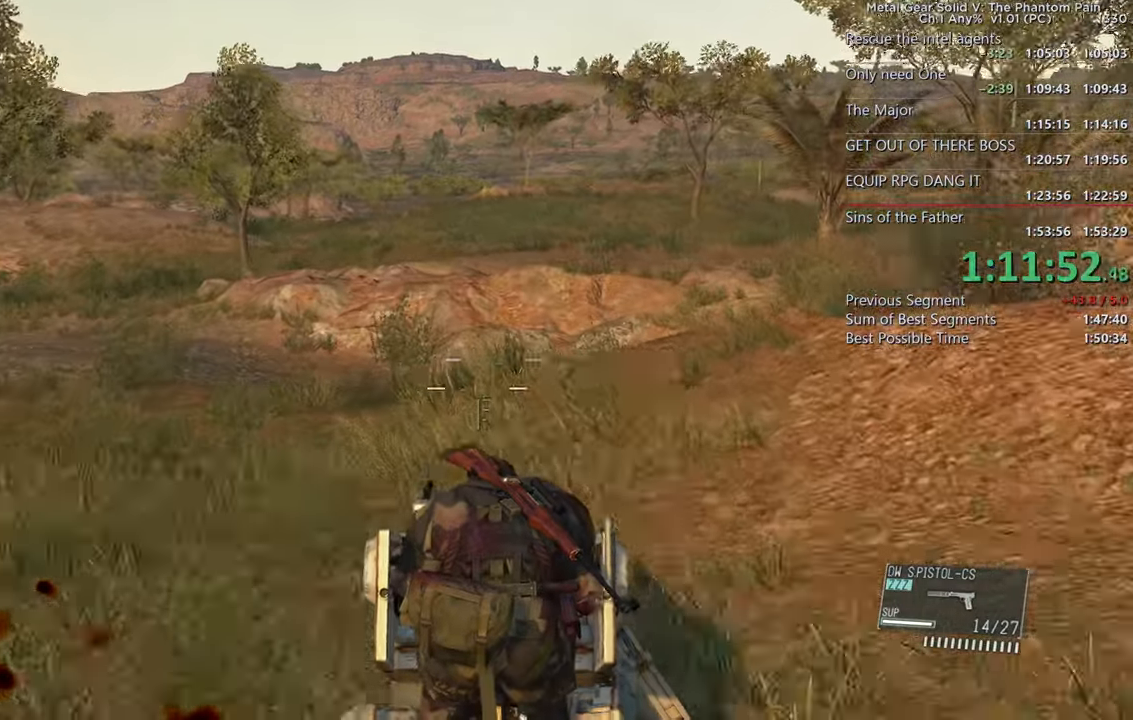
{"dt_ms": 500, "buttons": ["L2"], "left_stick": "up-right", "right_stick": "right", "events": []}
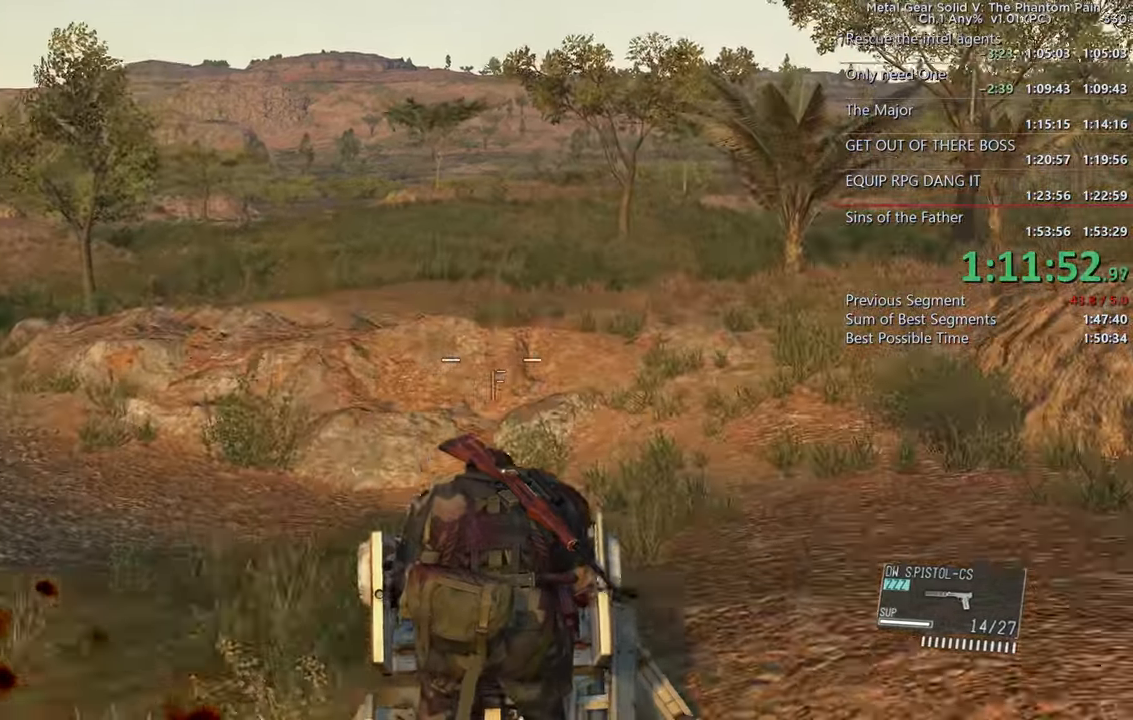
{"dt_ms": 500, "buttons": ["L2"], "left_stick": "up", "right_stick": "center", "events": [[233, "right_stick", "center"], [300, "left_stick", "up"]]}
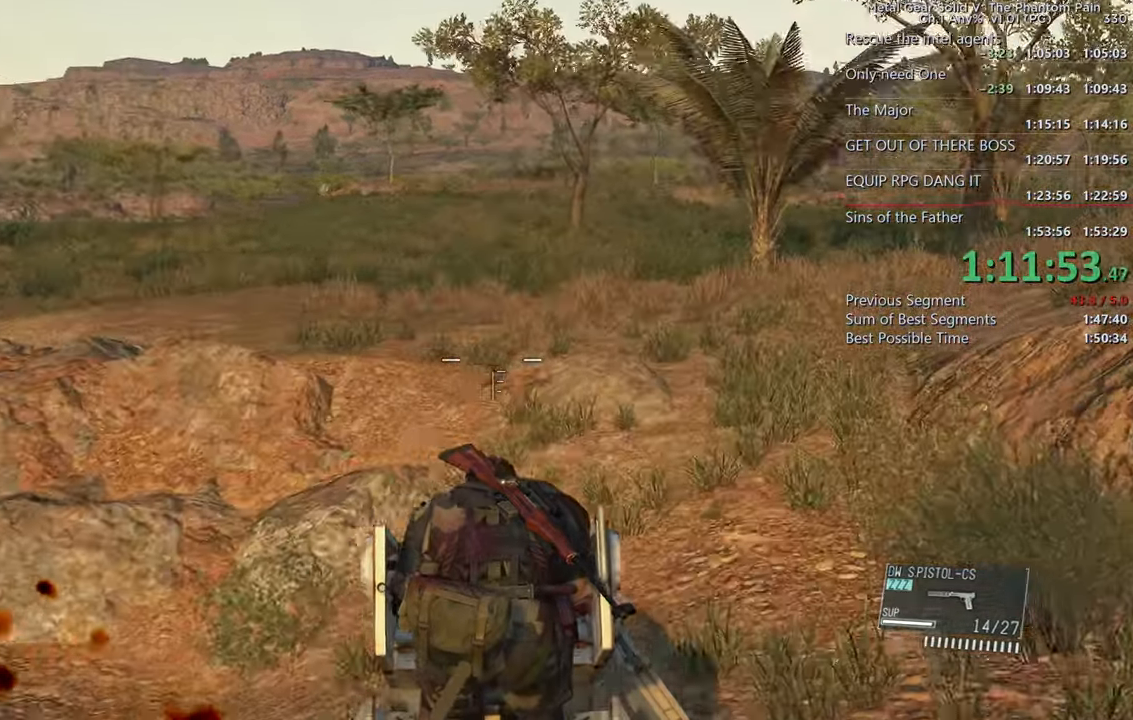
{"dt_ms": 500, "buttons": ["L2"], "left_stick": "up-left", "right_stick": "left", "events": [[166, "left_stick", "up-left"], [233, "right_stick", "left"]]}
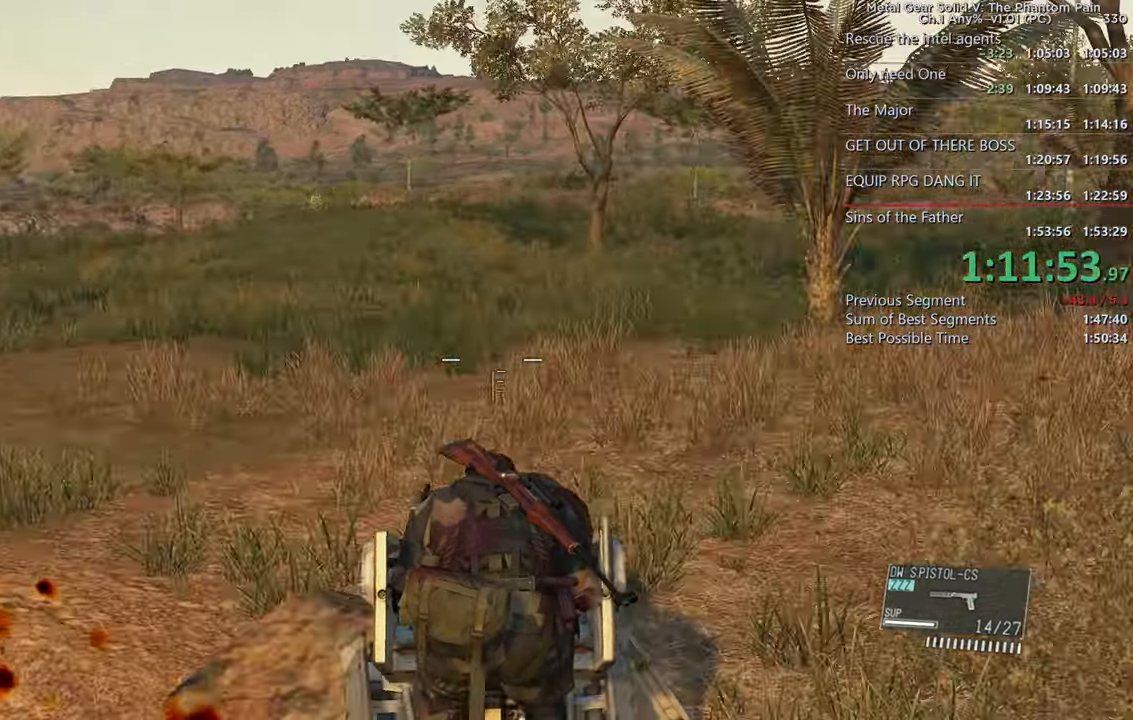
{"dt_ms": 500, "buttons": ["L2"], "left_stick": "up", "right_stick": "center", "events": [[50, "left_stick", "up"], [133, "right_stick", "center"]]}
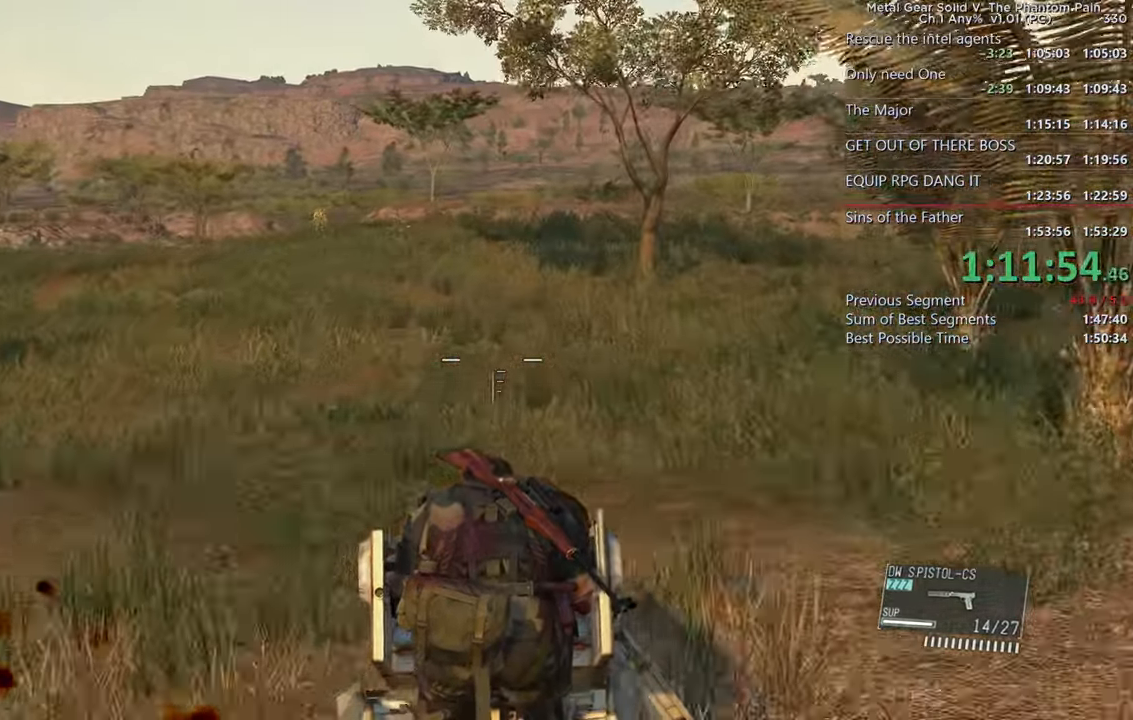
{"dt_ms": 500, "buttons": ["L2"], "left_stick": "up", "right_stick": "center", "events": [[266, "right_stick", "left"], [483, "right_stick", "center"]]}
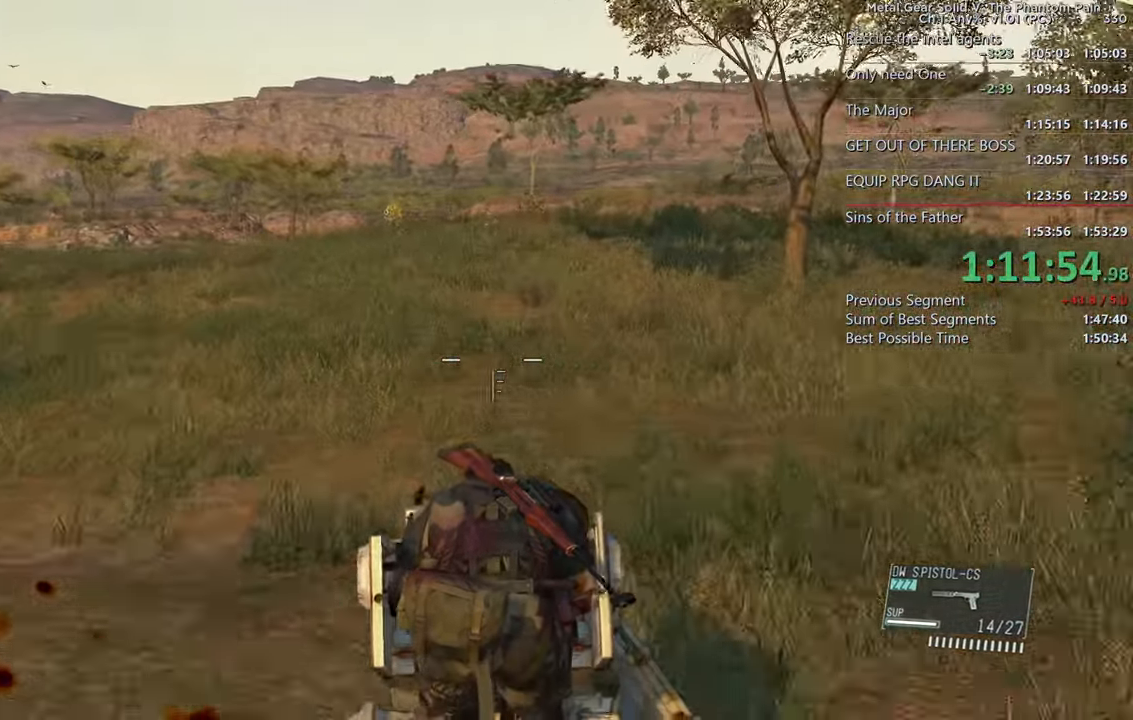
{"dt_ms": 500, "buttons": ["L2"], "left_stick": "up", "right_stick": "center", "events": []}
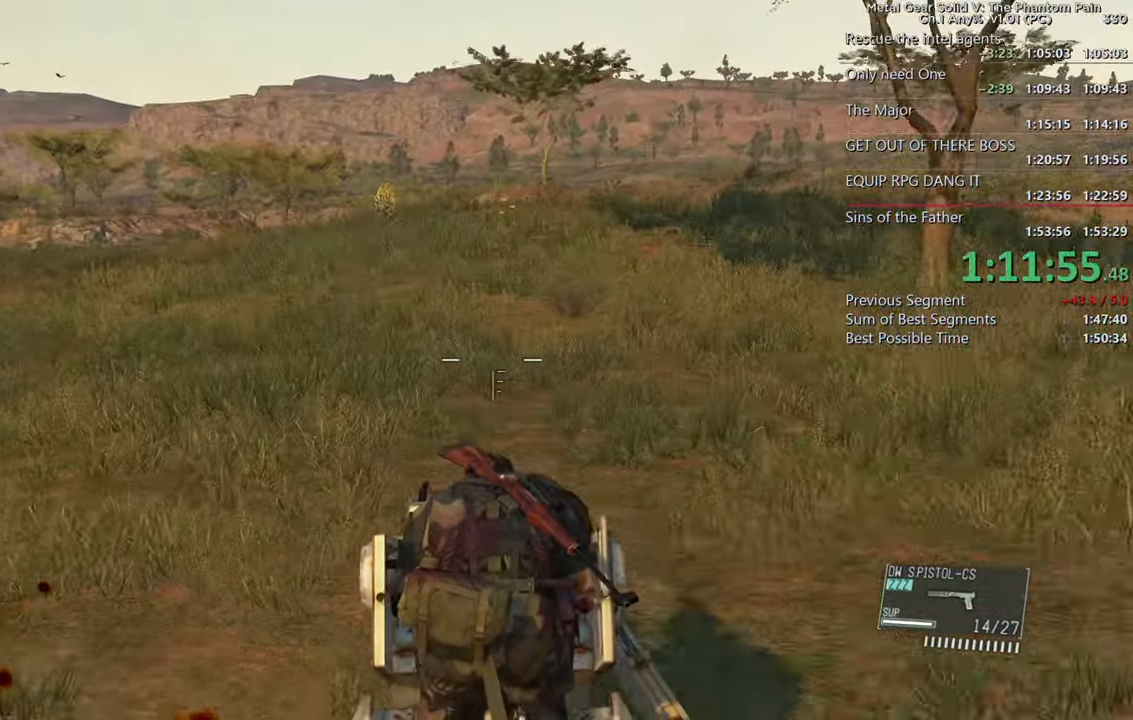
{"dt_ms": 500, "buttons": ["L2"], "left_stick": "up", "right_stick": "center", "events": []}
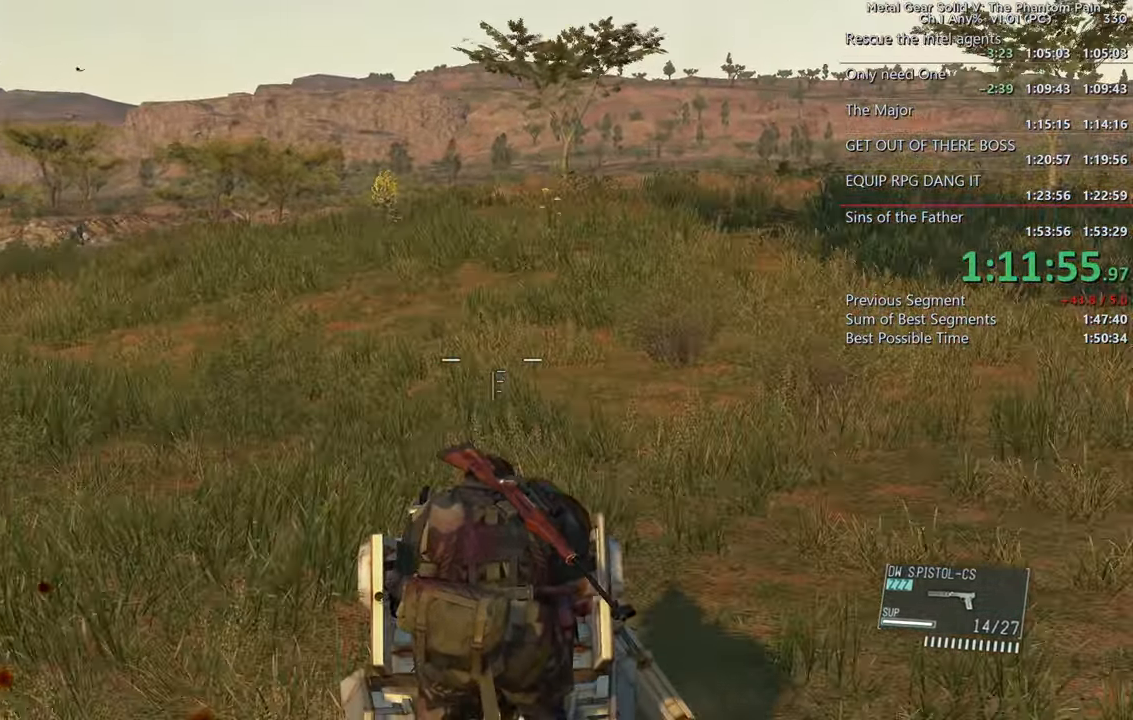
{"dt_ms": 500, "buttons": ["L2"], "left_stick": "up", "right_stick": "down", "events": [[366, "right_stick", "down"]]}
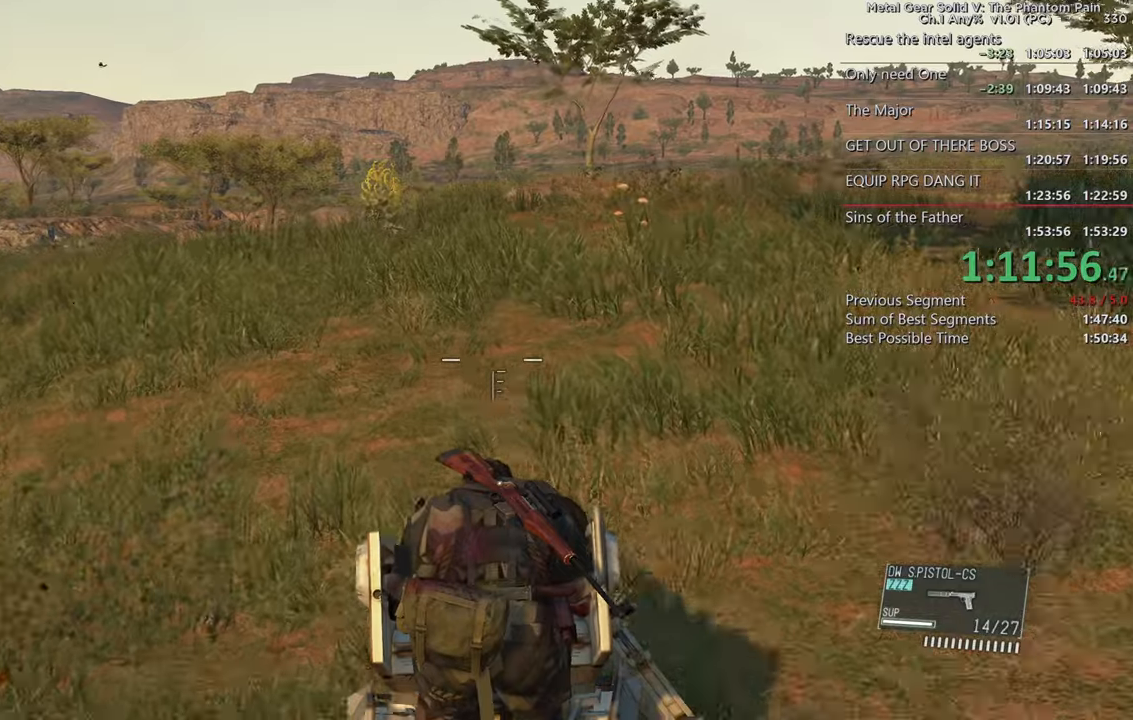
{"dt_ms": 1000, "buttons": ["L2"], "left_stick": "up", "right_stick": "down"}